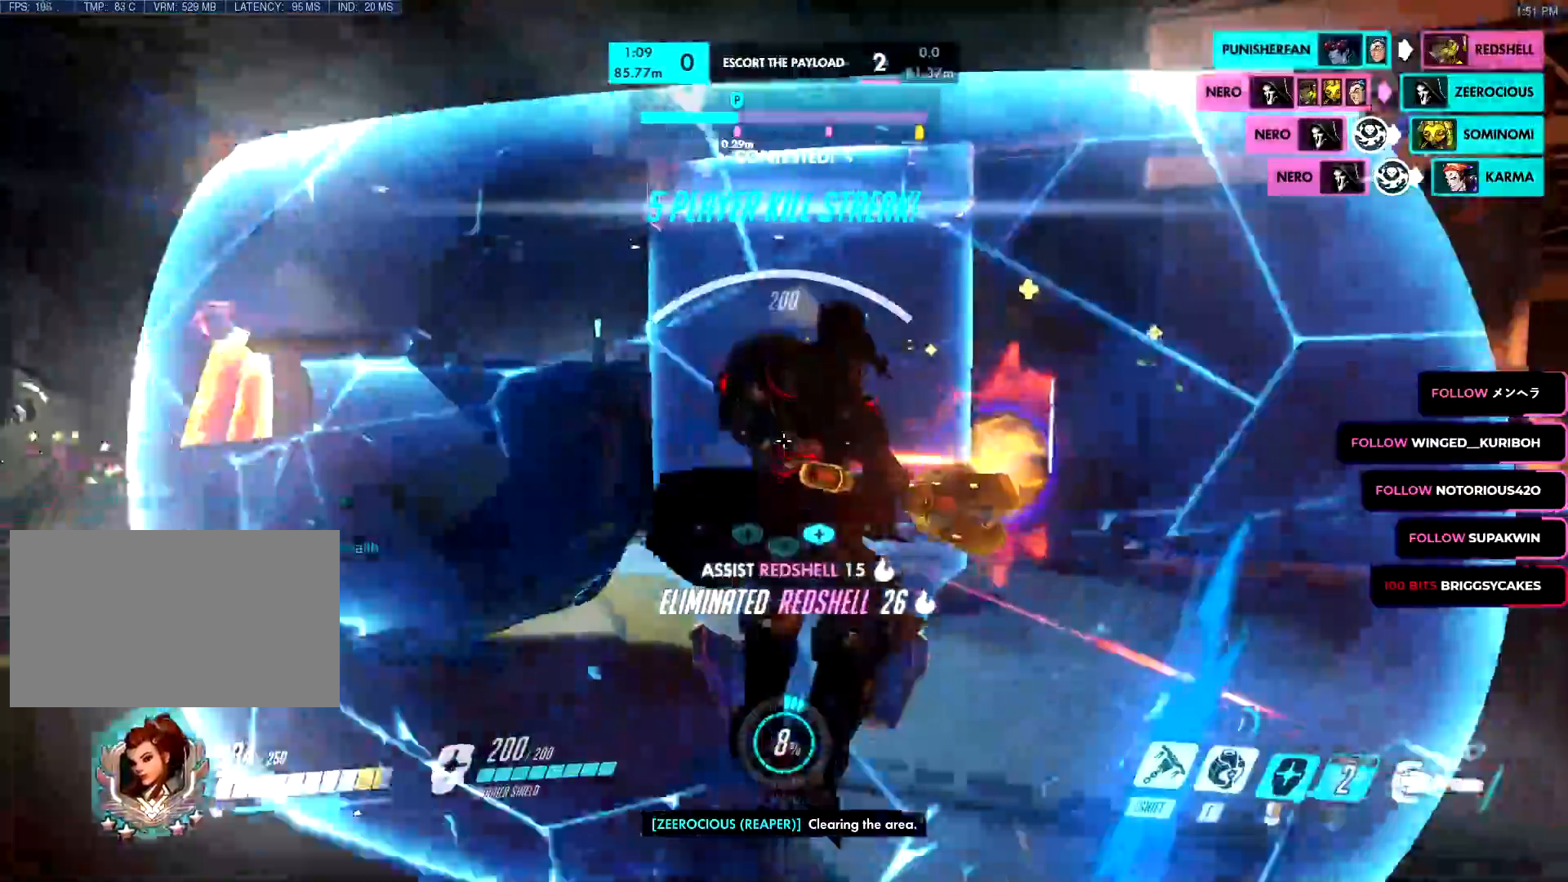
Gameplay with keyboard and mouse; each line is a JSON object with the keys and mouse buttons held at the frame after it. "events" lists presses ("down") and releases ("up") of "a", "c", "ctrl", "d", "e", "f", "g", "q", "r", "s", "shift", "space", "v", "w", "x", "z", "mouse_left", "mouse_wheel", "mouse_right", "mouse_mb4" and "mouse_mb5" between this image and that frame as [ms after this image, input, new state], when the widget could be followed in between. "mouse_left", "mouse_wheel", "mouse_right", "mouse_mb4", "mouse_mb5" = the "left", "wheel", "right", "mb4", "mb5" buttons of the "mouse" list. No other keys are recorded. "wheel" means that the mouse wheel is clicked or scrolled. Mouse movement is not recorded.
{"keys": ["d", "s"], "mouse": ["right"], "events": []}
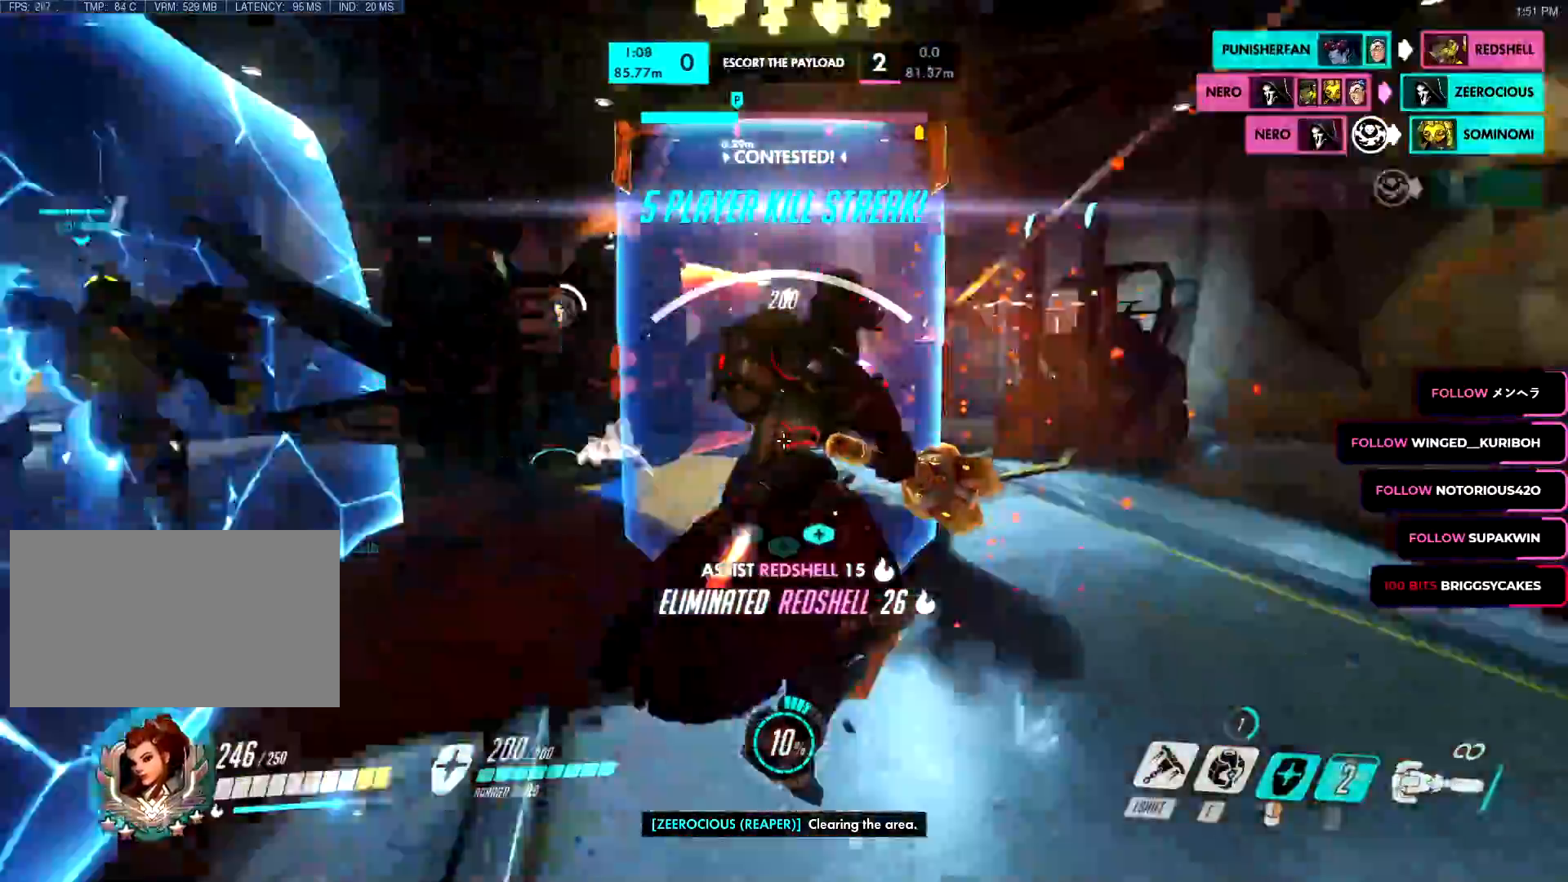
{"keys": ["a", "space"], "mouse": ["left"]}
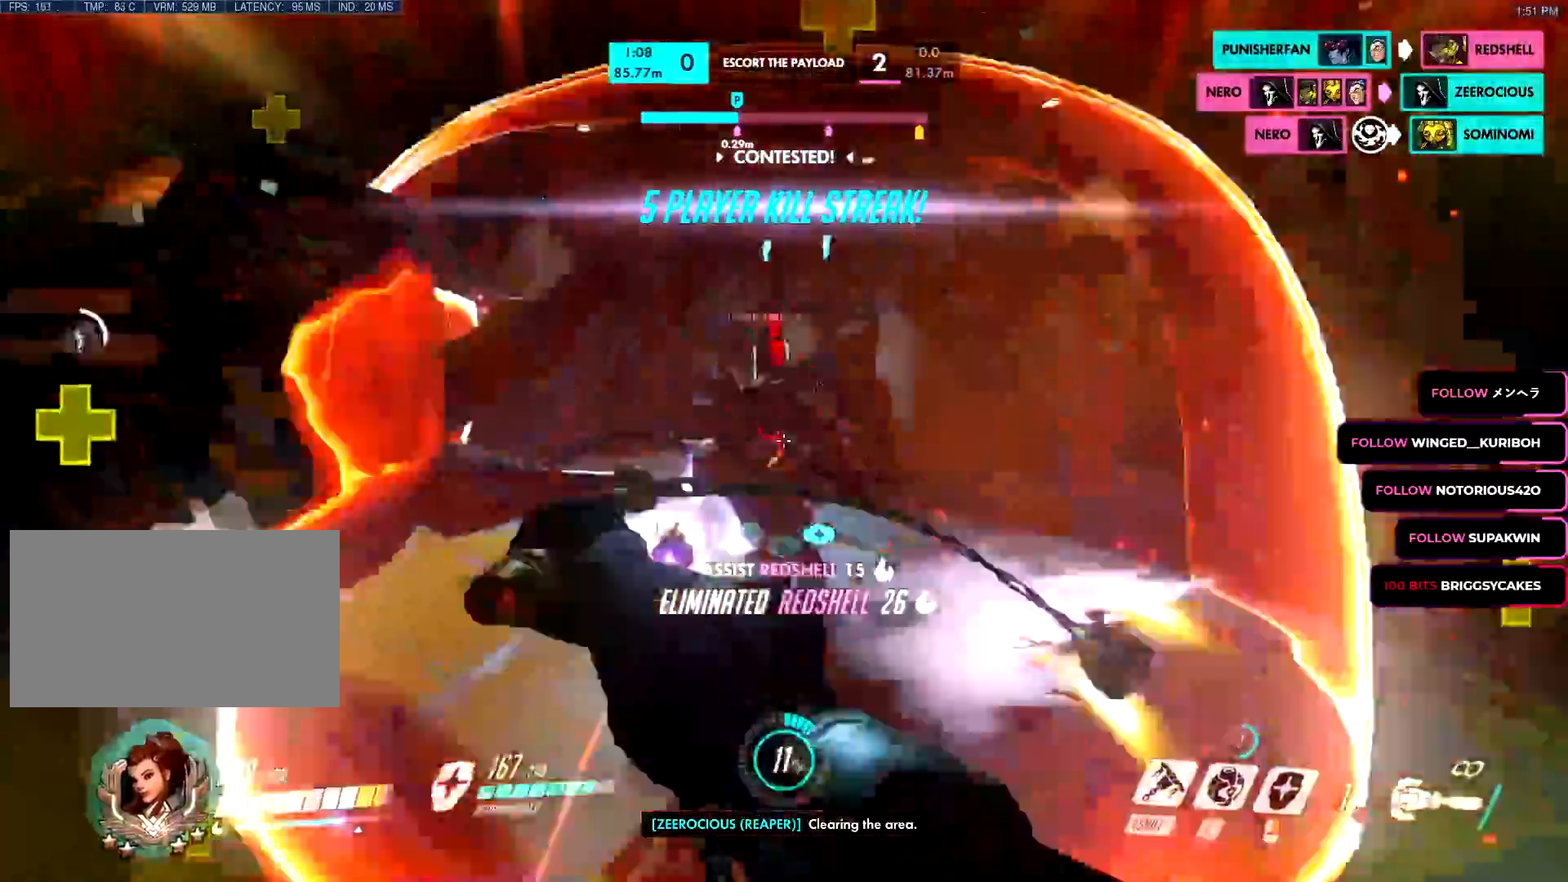
{"keys": ["a", "w"], "mouse": ["left"], "events": [[33, "space", "up"], [50, "mouse_left", "up"], [50, "s", "down"], [100, "mouse_right", "down"], [200, "mouse_right", "up"], [233, "mouse_left", "down"], [233, "s", "up"], [467, "w", "down"]]}
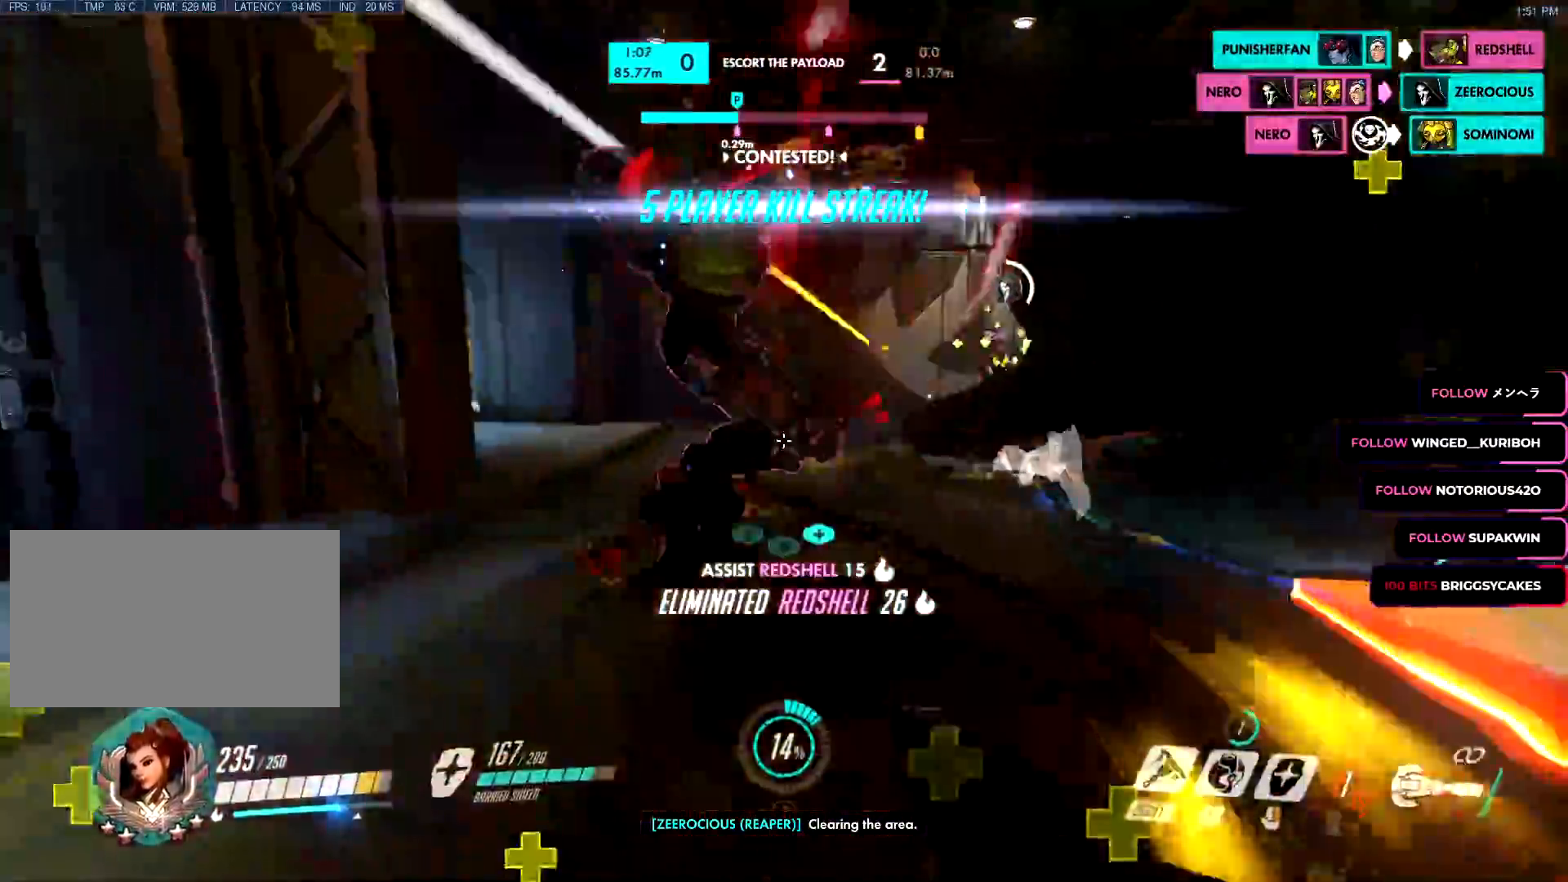
{"keys": ["a"], "mouse": ["left"], "events": [[117, "w", "up"], [167, "mouse_left", "up"], [167, "mouse_right", "down"], [167, "s", "down"], [201, "a", "up"], [251, "d", "down"], [351, "a", "down"], [351, "mouse_right", "up"], [401, "d", "up"], [401, "mouse_left", "down"], [451, "s", "up"]]}
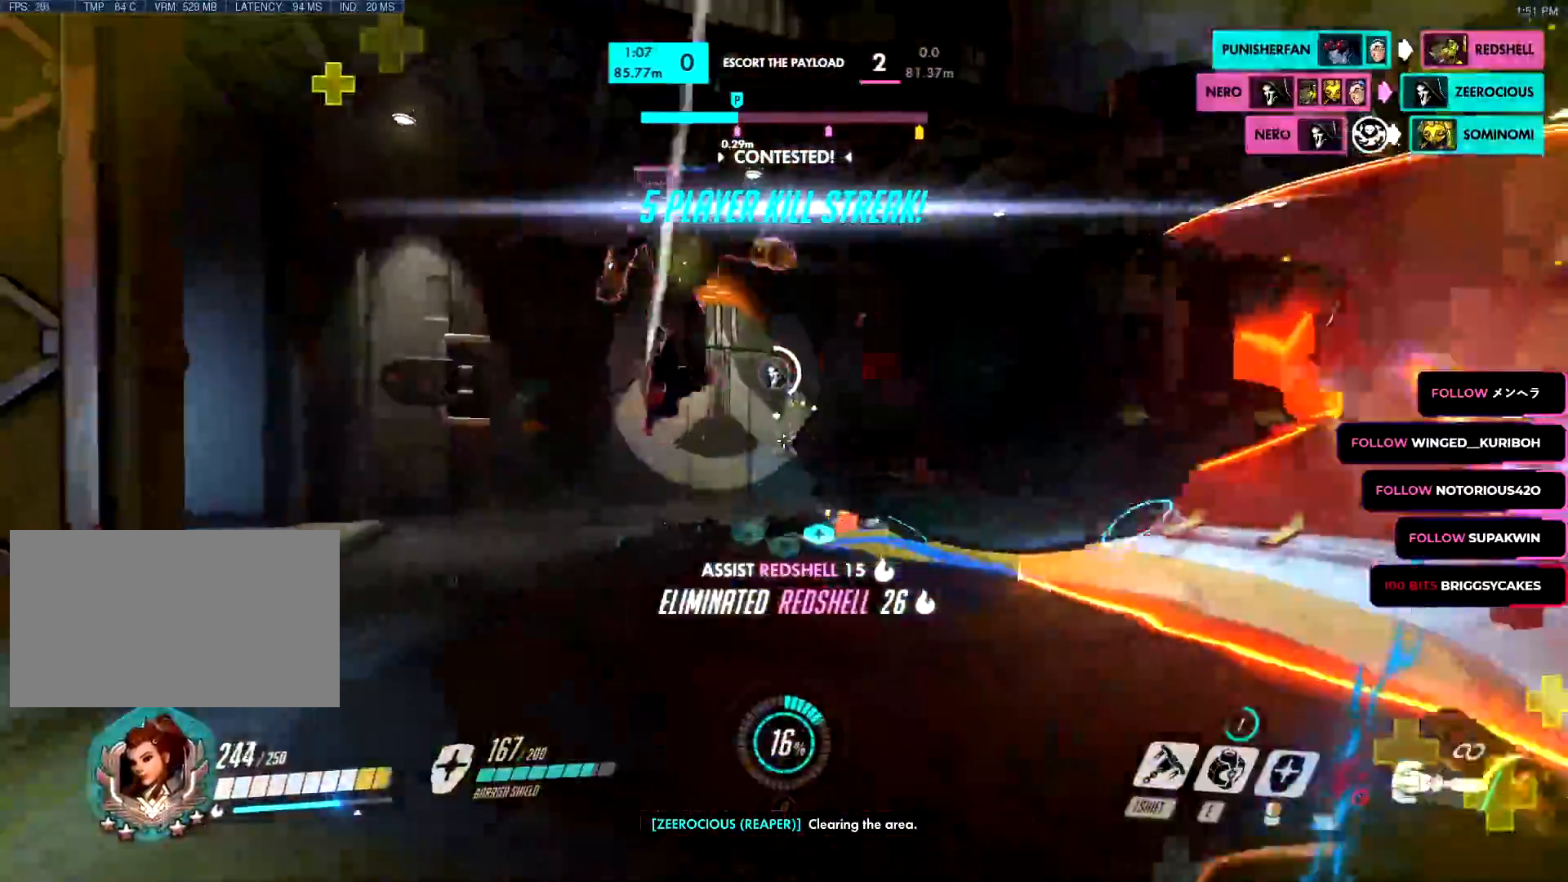
{"keys": ["a", "d", "s"], "mouse": ["left"], "events": [[33, "space", "down"], [133, "space", "up"], [133, "w", "down"], [317, "shift", "down"], [317, "w", "up"], [400, "s", "down"], [417, "shift", "up"], [500, "d", "down"]]}
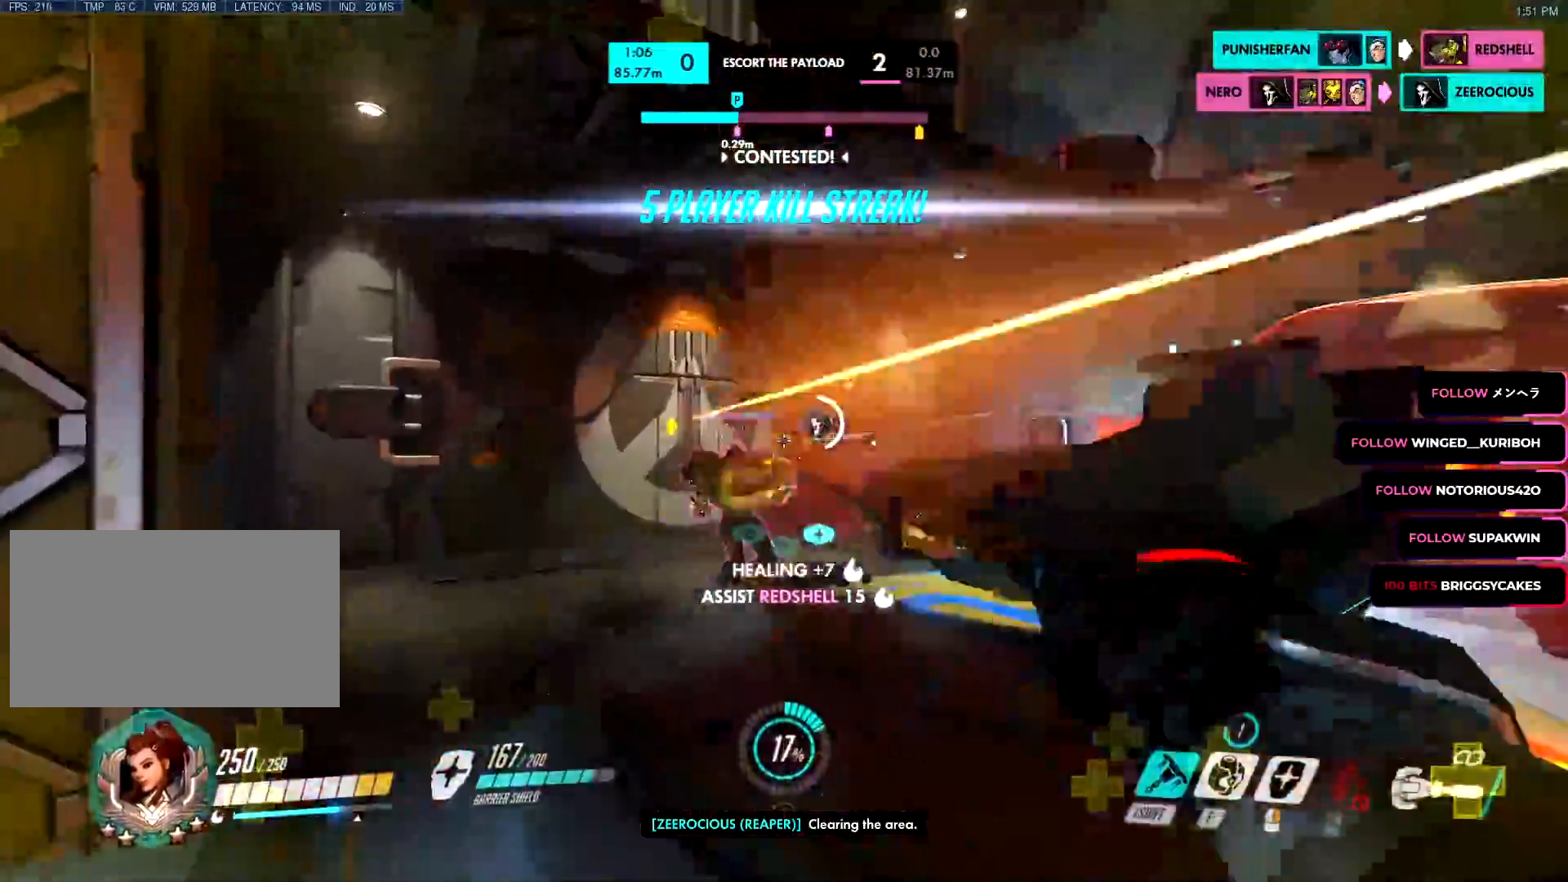
{"keys": ["d", "space", "w"], "mouse": ["left"], "events": [[50, "a", "up"], [201, "s", "up"], [234, "mouse_left", "up"], [234, "mouse_wheel", "down"], [251, "mouse_left", "down"], [284, "mouse_left", "up"], [301, "mouse_wheel", "up"], [334, "w", "down"], [434, "mouse_left", "down"], [434, "space", "down"]]}
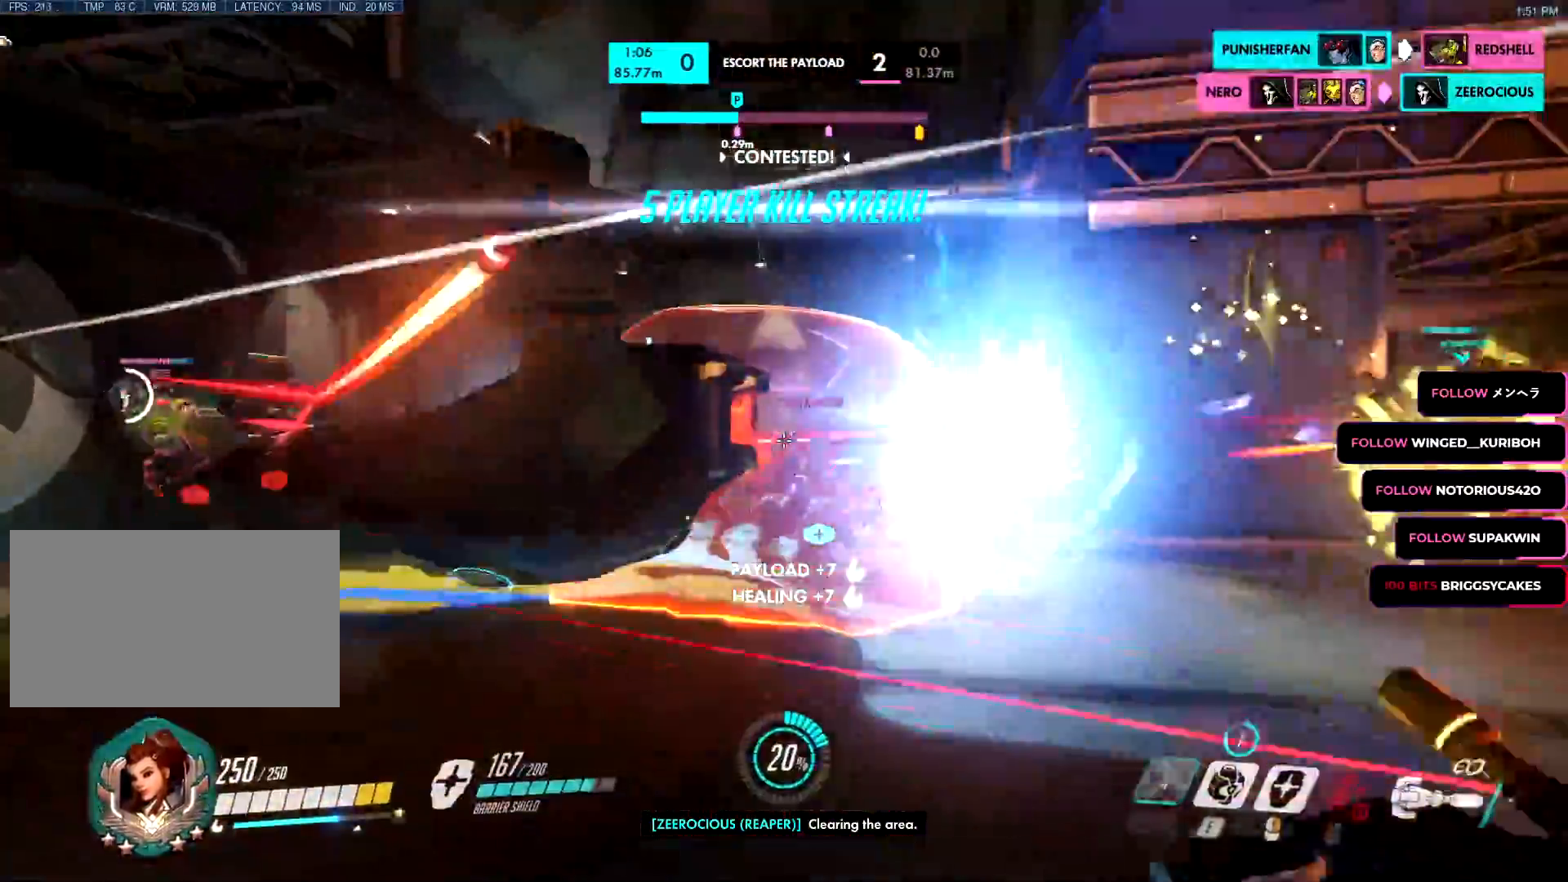
{"keys": ["d", "w"], "mouse": ["left"], "events": [[16, "space", "up"], [300, "mouse_left", "up"], [300, "w", "up"], [384, "w", "down"], [450, "mouse_left", "down"]]}